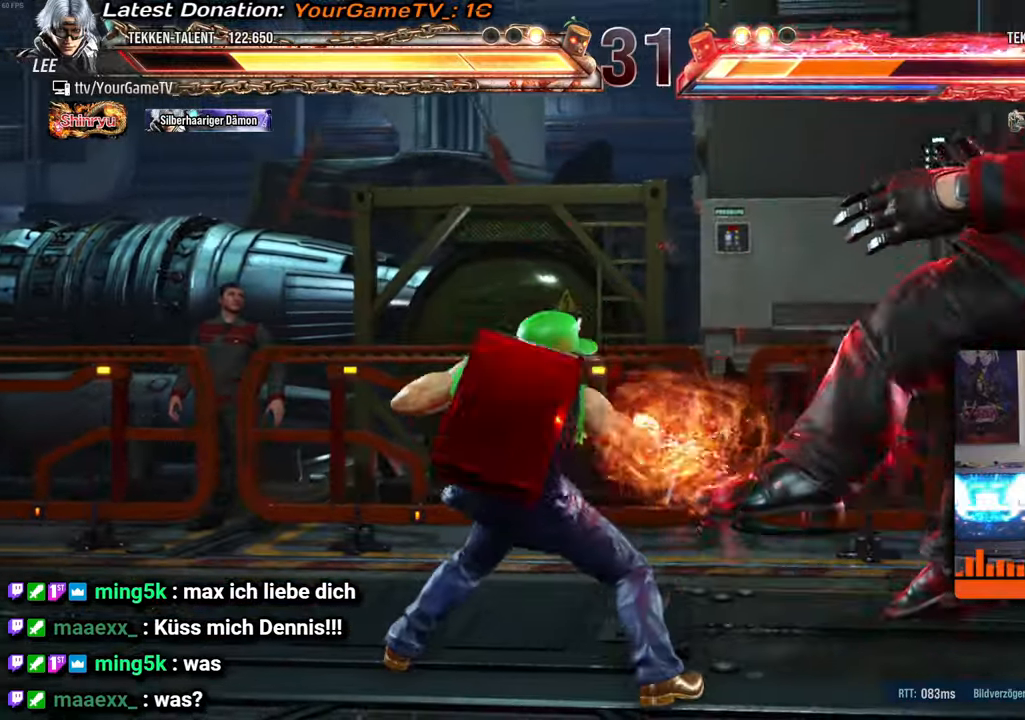
Gameplay with a controller (arcade stick); each line is a JSON object with the inputs held at the frame after it. "events" lists button and stick changes between this image and that frame as [ms after this image, input, new state], when the widget could be followed in between. Not read: L3 R3 keyboard_mouse.
{"buttons": ["DPAD_RIGHT"], "events": []}
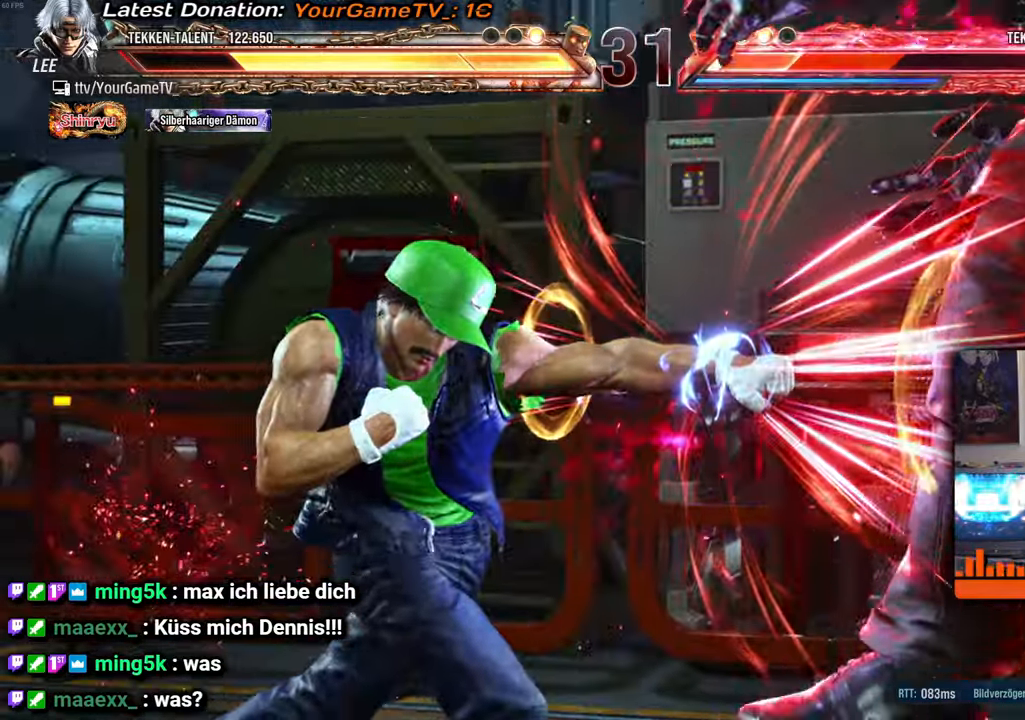
{"buttons": [], "events": [[283, "DPAD_RIGHT", "up"], [417, "DPAD_RIGHT", "down"], [467, "DPAD_RIGHT", "up"]]}
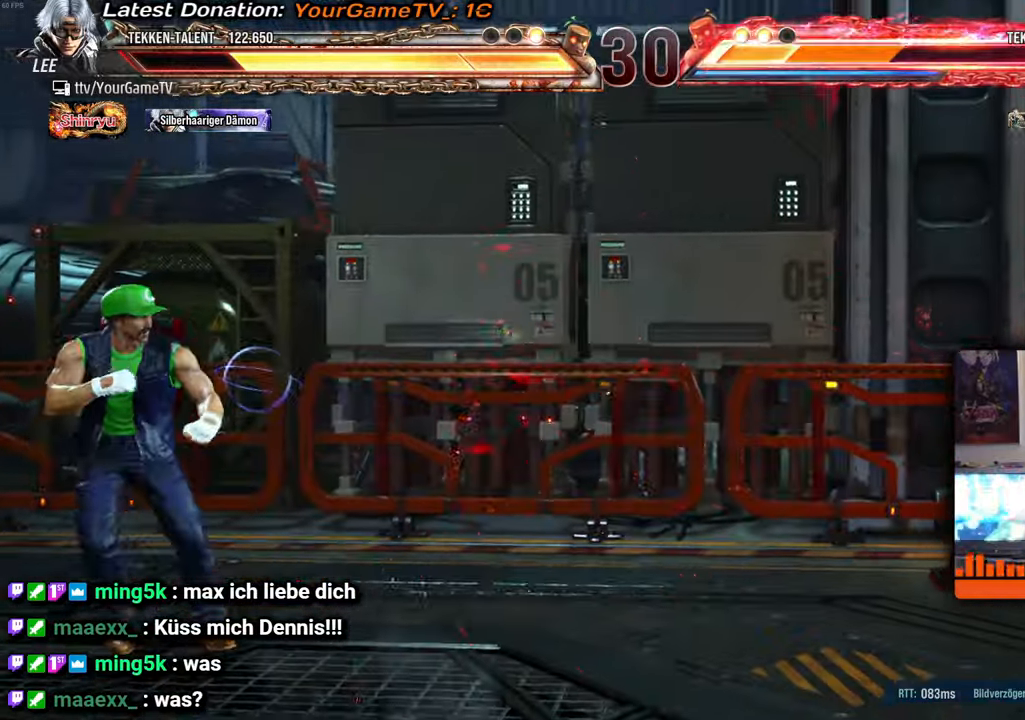
{"buttons": ["DPAD_RIGHT"], "events": [[33, "DPAD_RIGHT", "down"]]}
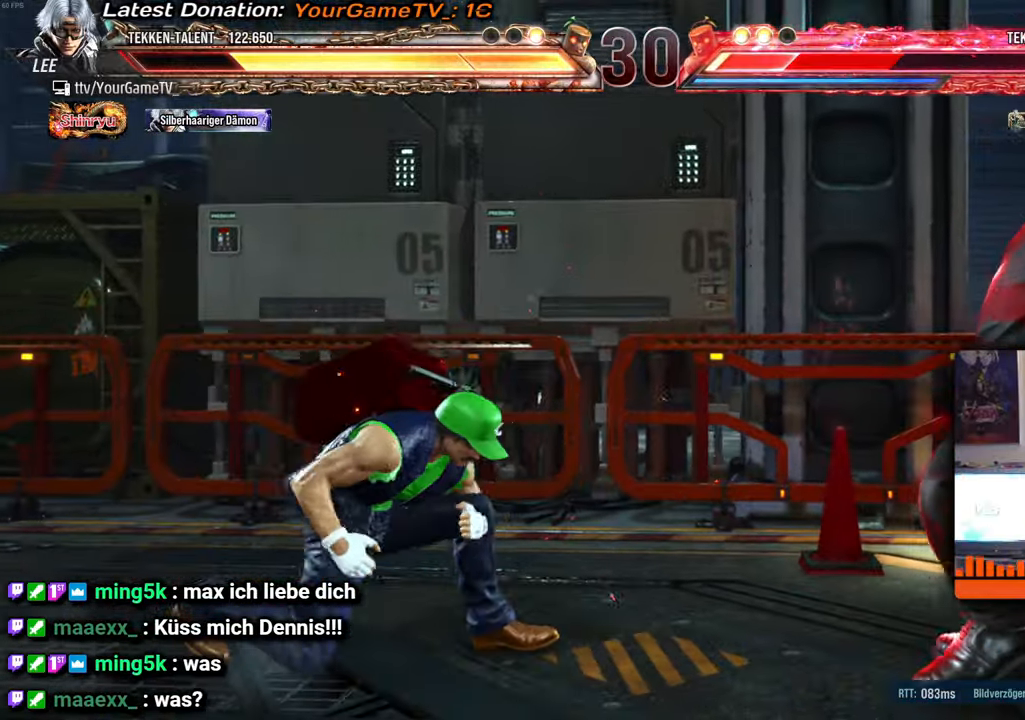
{"buttons": [], "events": [[183, "DPAD_RIGHT", "up"]]}
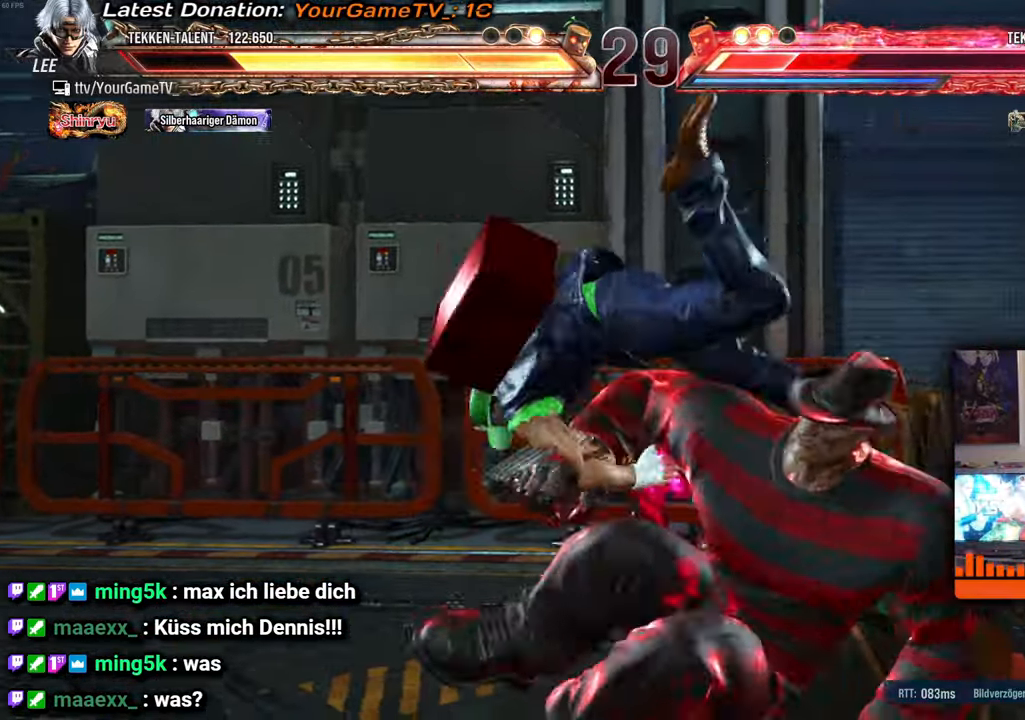
{"buttons": ["DPAD_LEFT"], "events": [[317, "DPAD_LEFT", "down"], [367, "DPAD_LEFT", "up"], [433, "DPAD_LEFT", "down"]]}
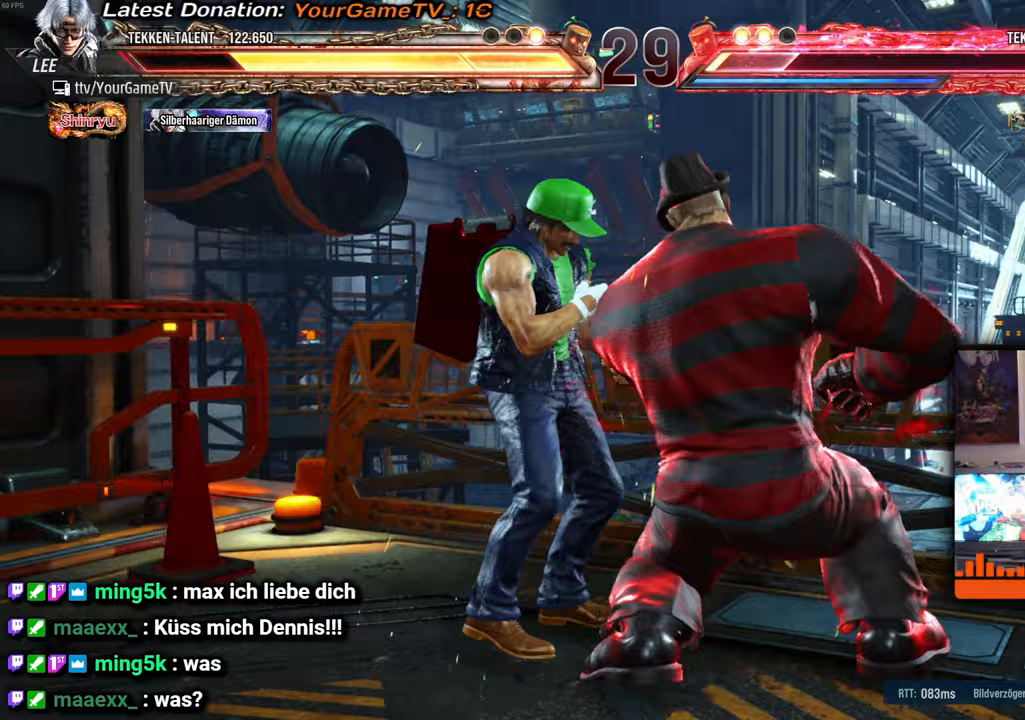
{"buttons": [], "events": [[483, "DPAD_LEFT", "up"]]}
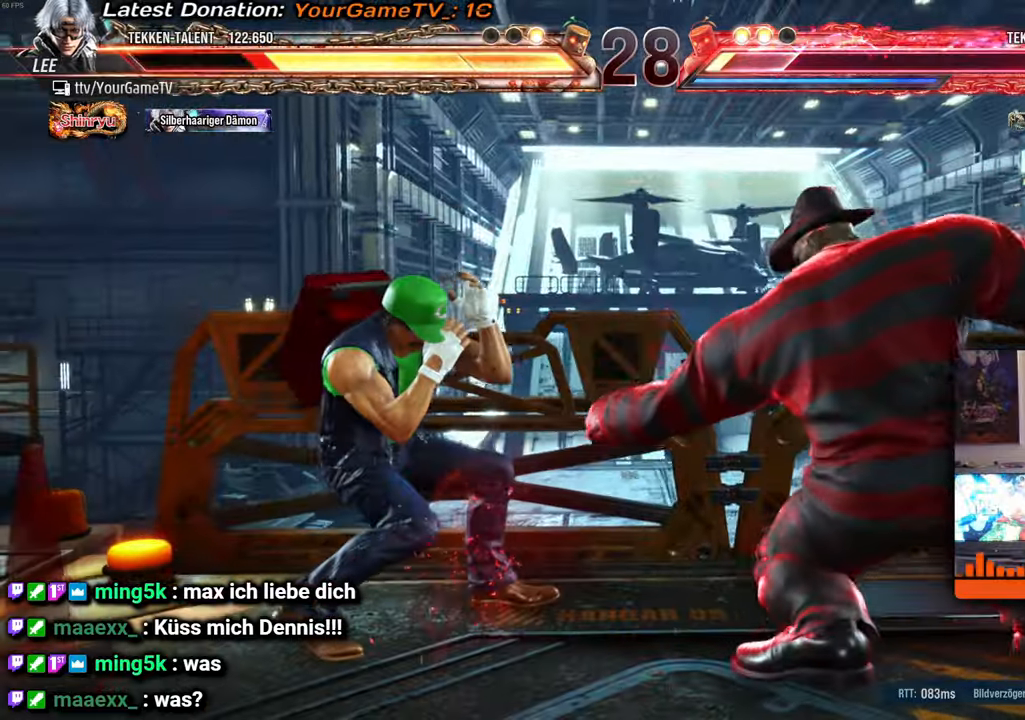
{"buttons": ["DPAD_LEFT"], "events": [[83, "DPAD_LEFT", "down"], [183, "DPAD_LEFT", "up"], [233, "DPAD_LEFT", "down"]]}
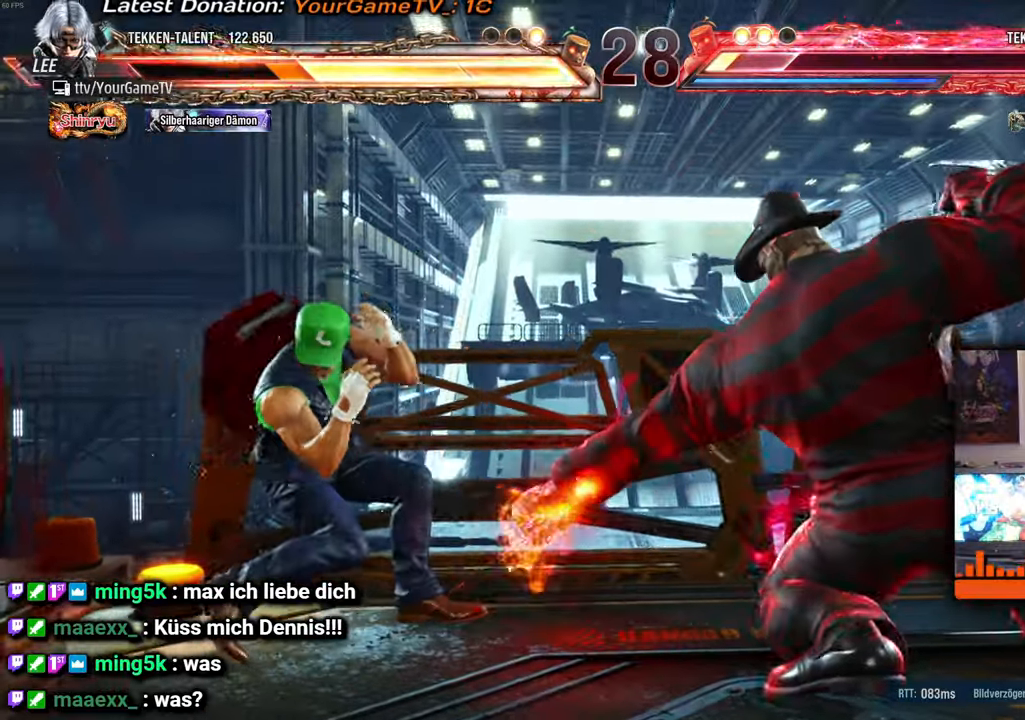
{"buttons": ["DPAD_LEFT"], "events": [[133, "DPAD_LEFT", "up"], [250, "DPAD_LEFT", "down"]]}
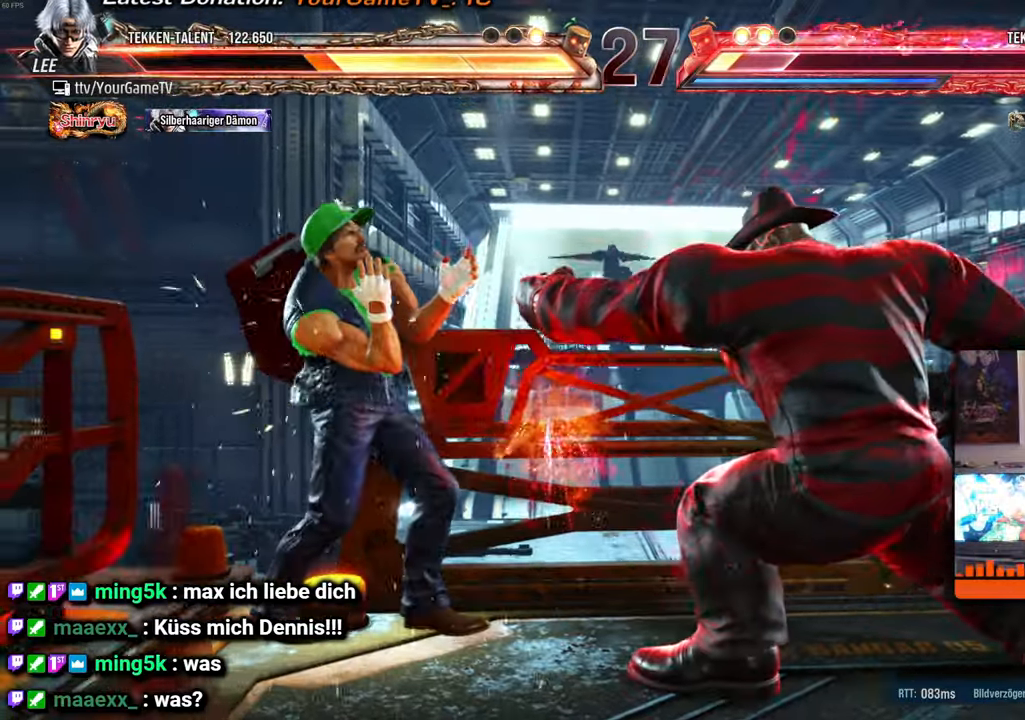
{"buttons": ["DPAD_DOWN"], "events": [[167, "DPAD_LEFT", "up"], [233, "DPAD_DOWN", "down"]]}
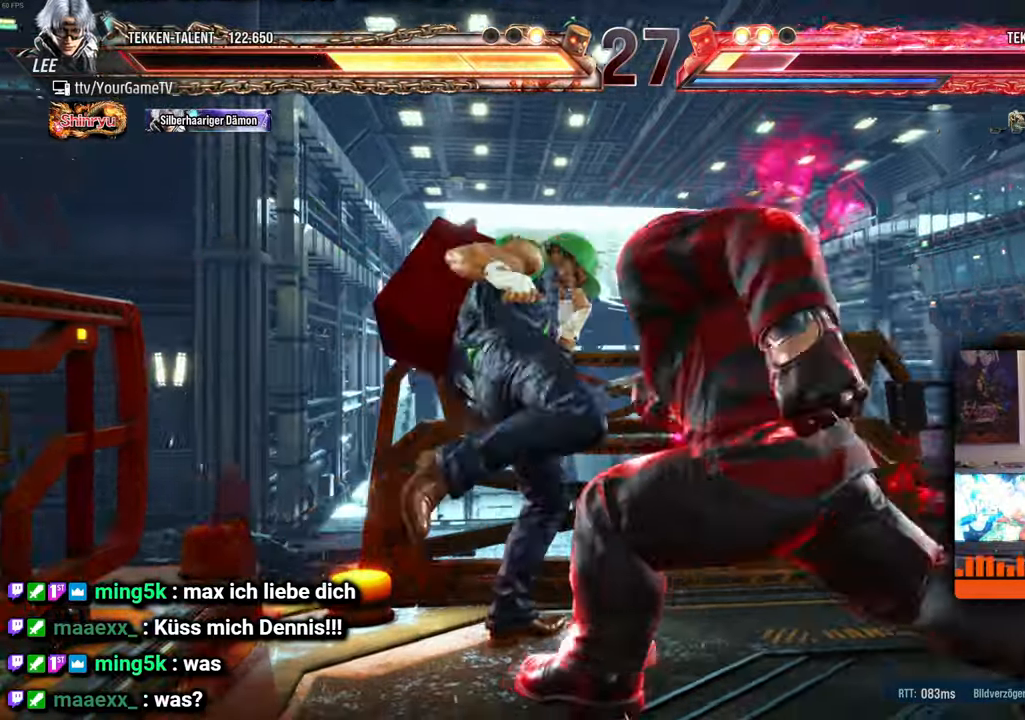
{"buttons": ["DPAD_DOWN"], "events": []}
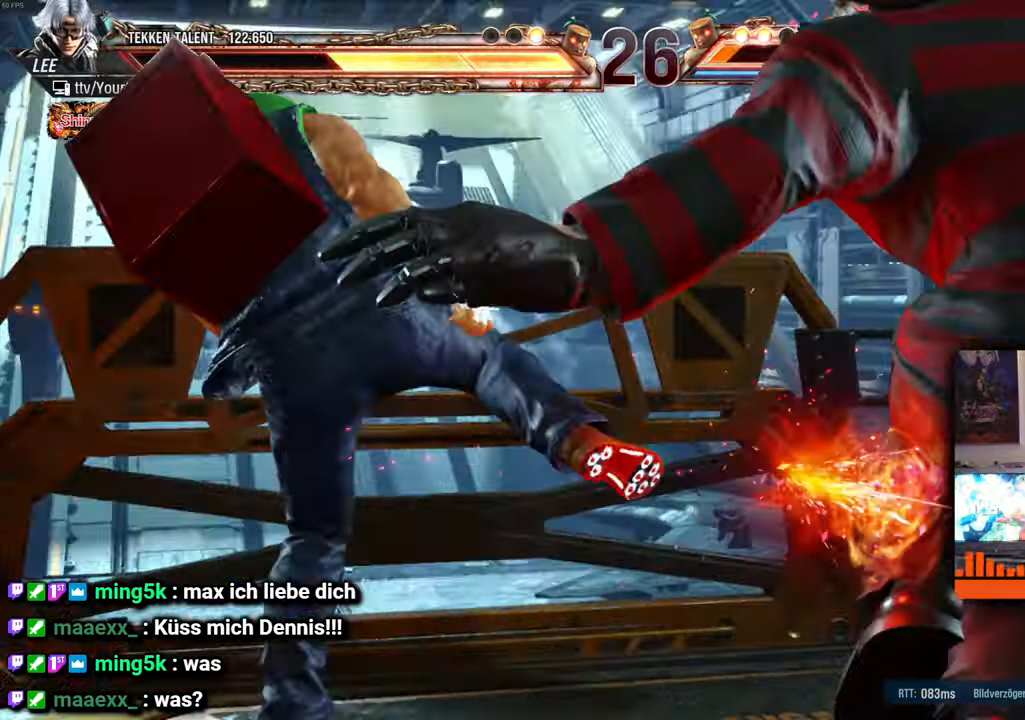
{"buttons": [], "events": [[267, "DPAD_DOWN", "up"]]}
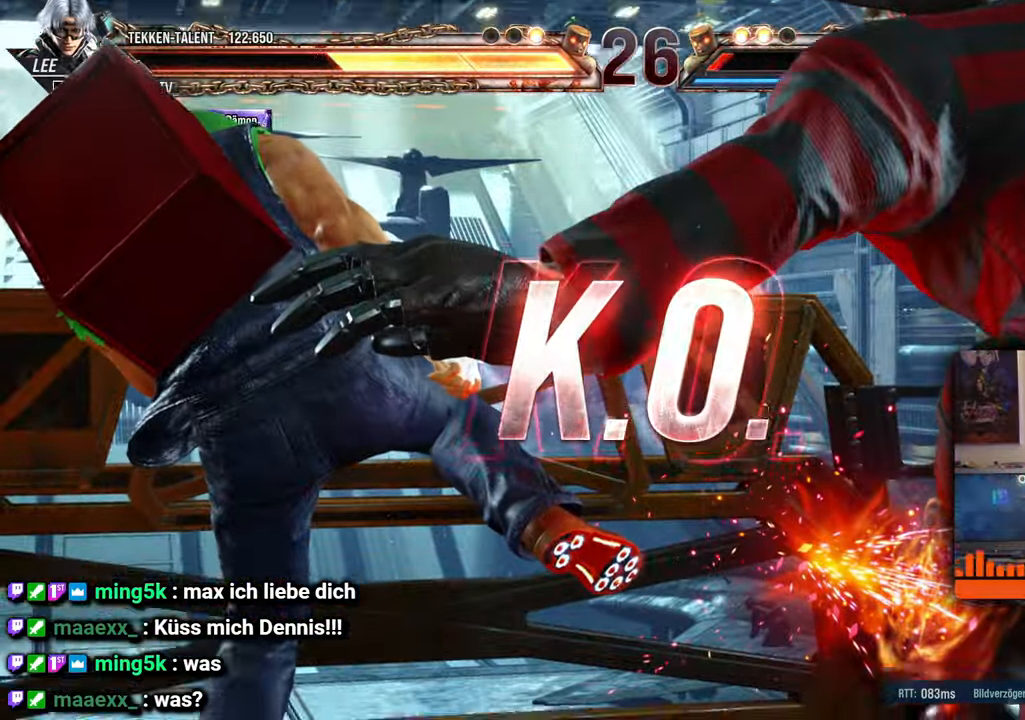
{"buttons": [], "events": []}
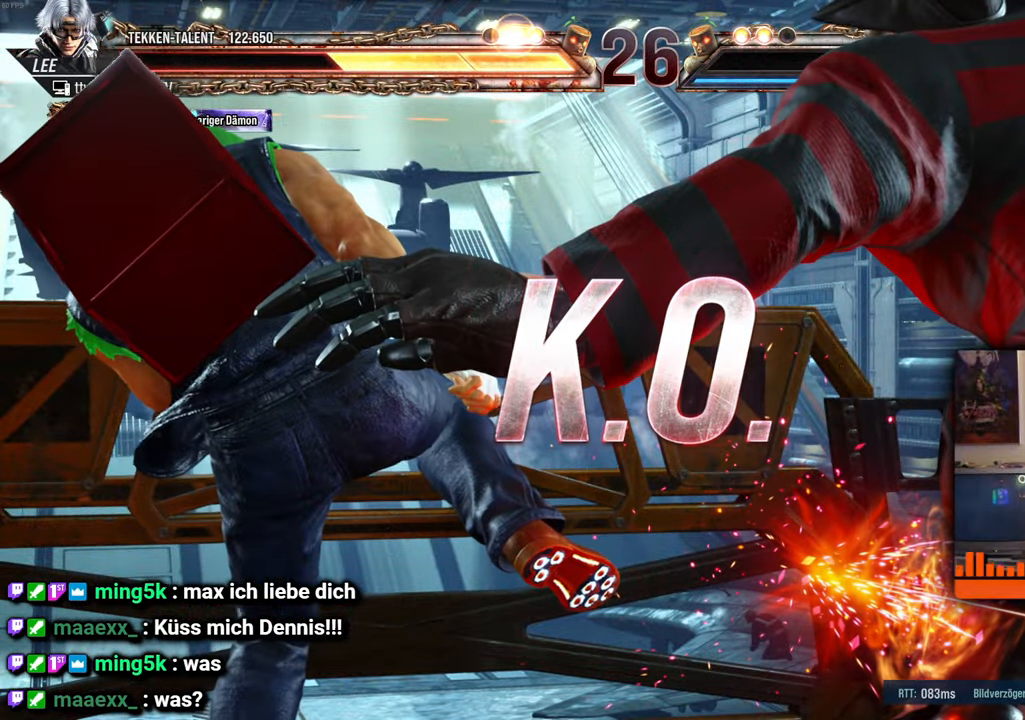
{"buttons": [], "events": []}
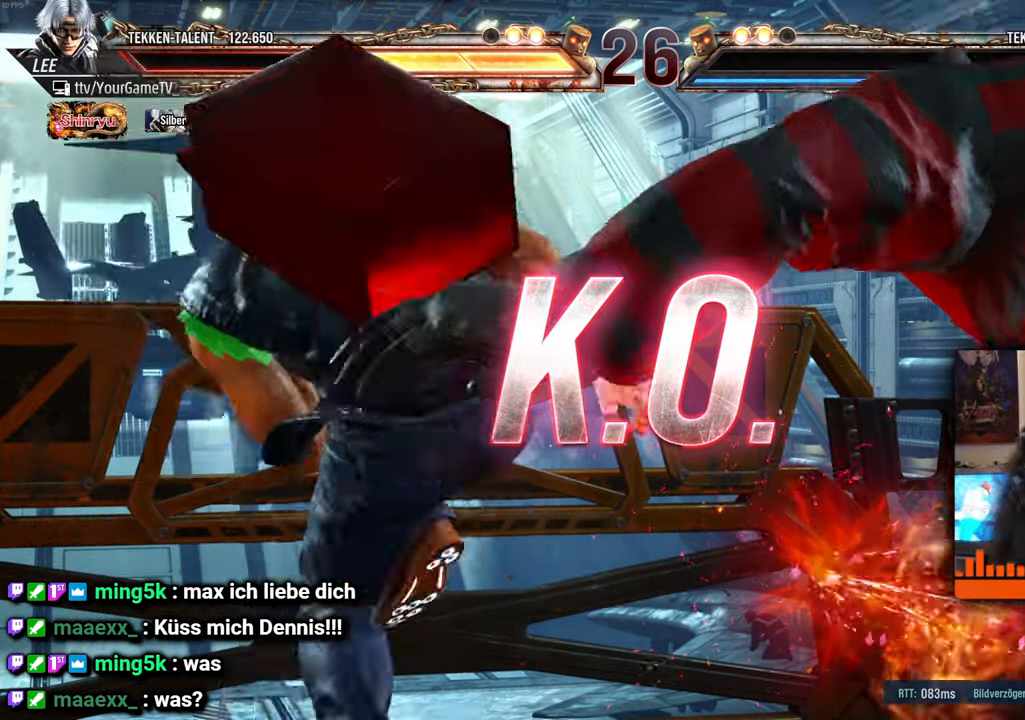
{"buttons": [], "events": []}
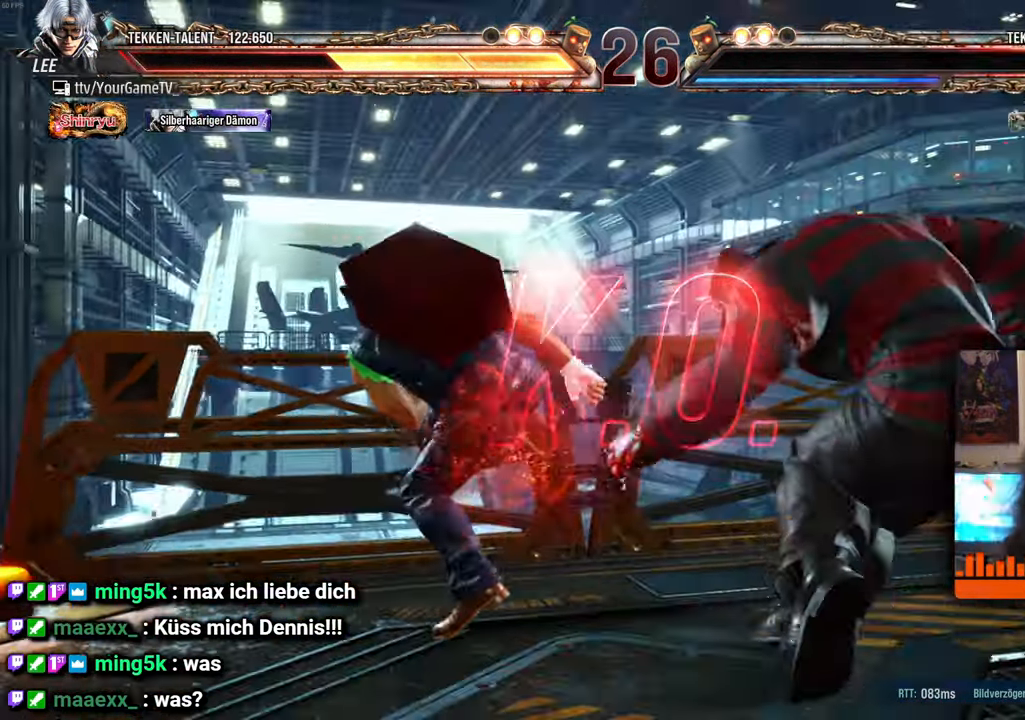
{"buttons": [], "events": []}
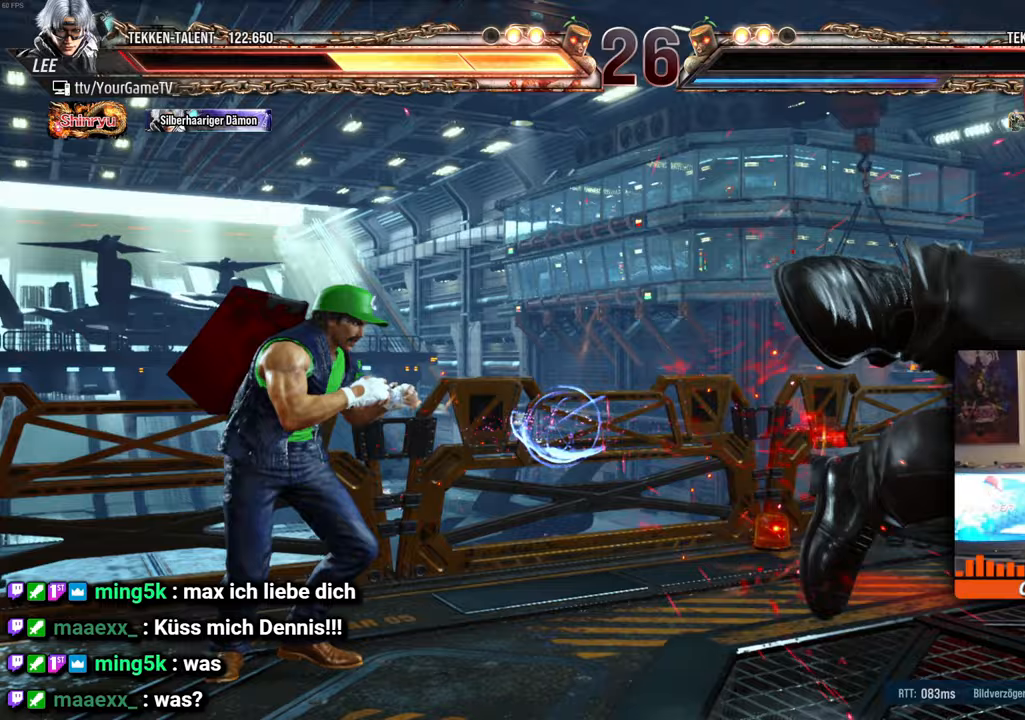
{"buttons": [], "events": []}
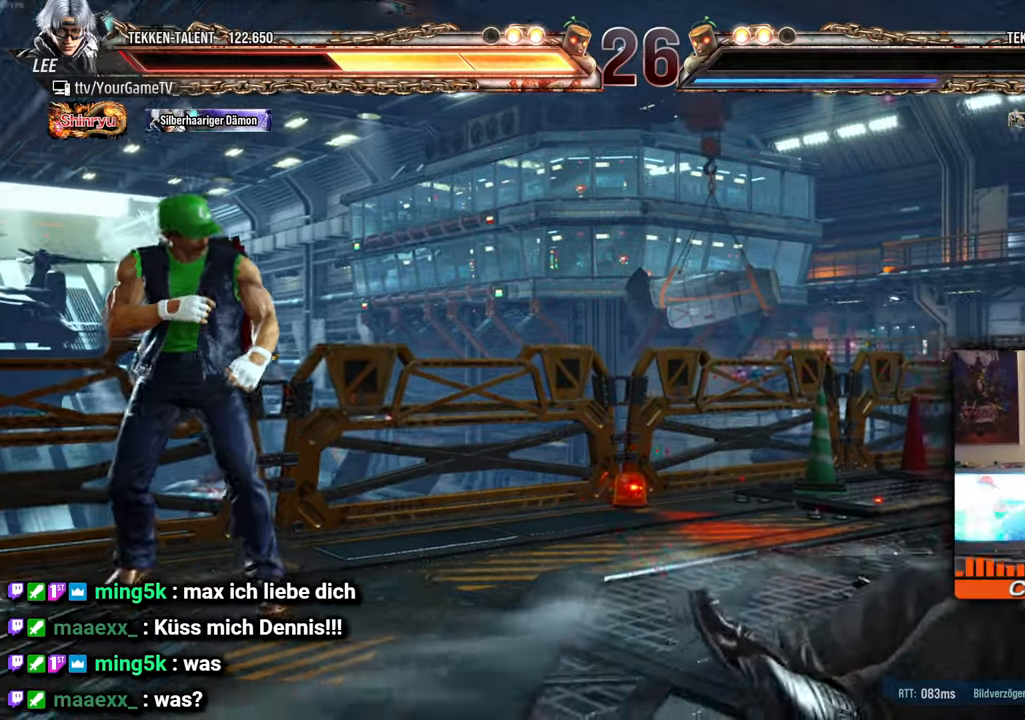
{"buttons": [], "events": []}
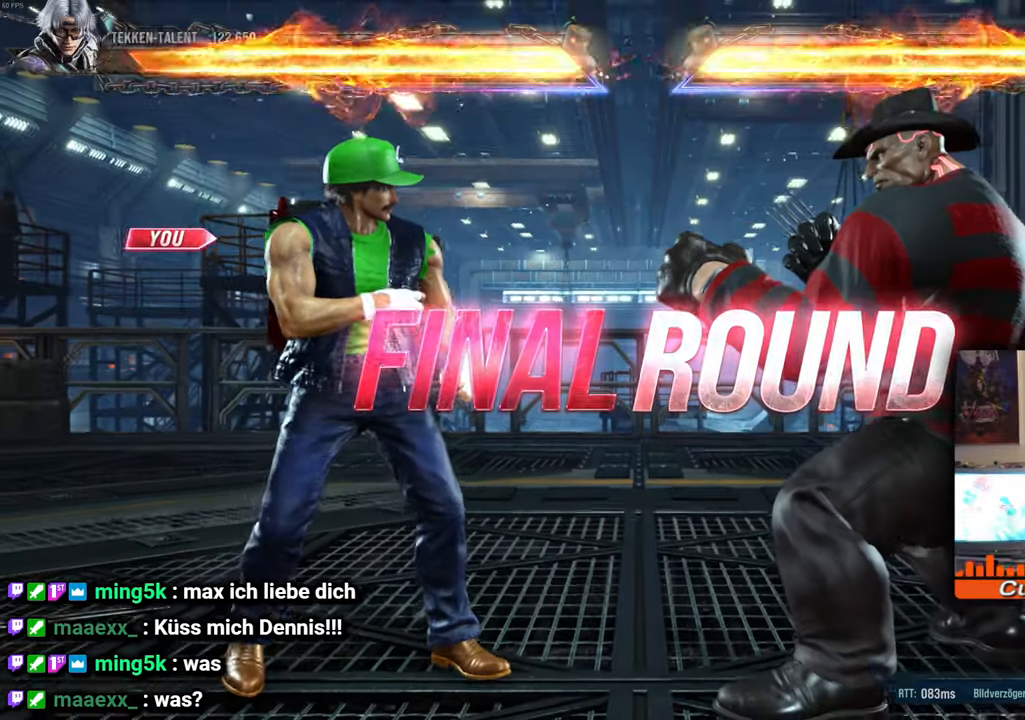
{"buttons": [], "events": []}
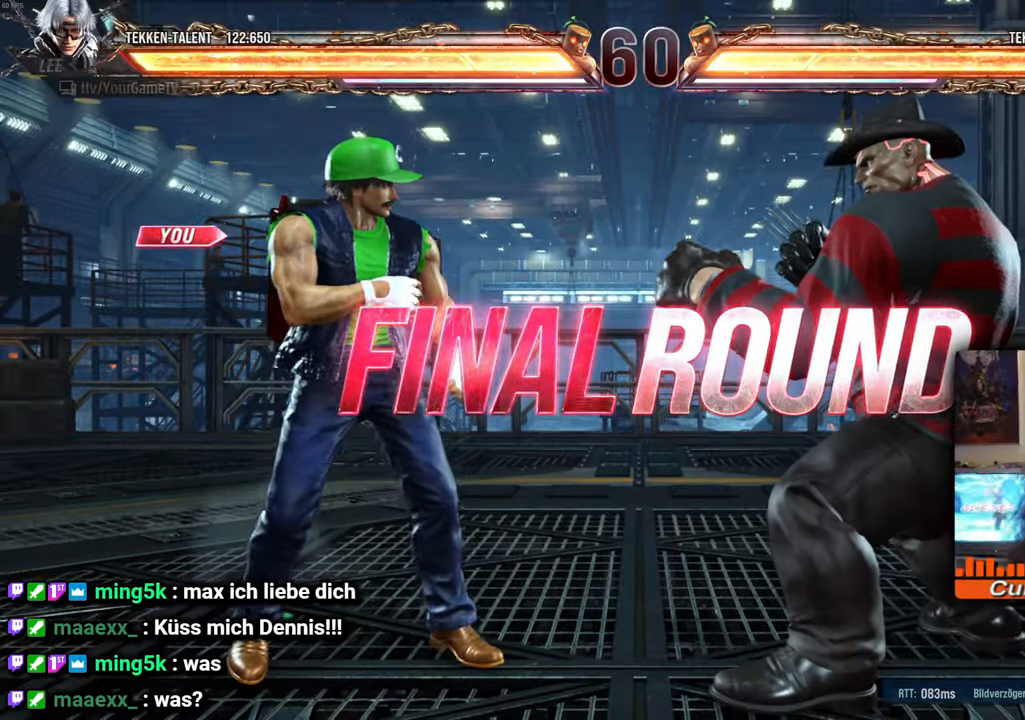
{"buttons": [], "events": []}
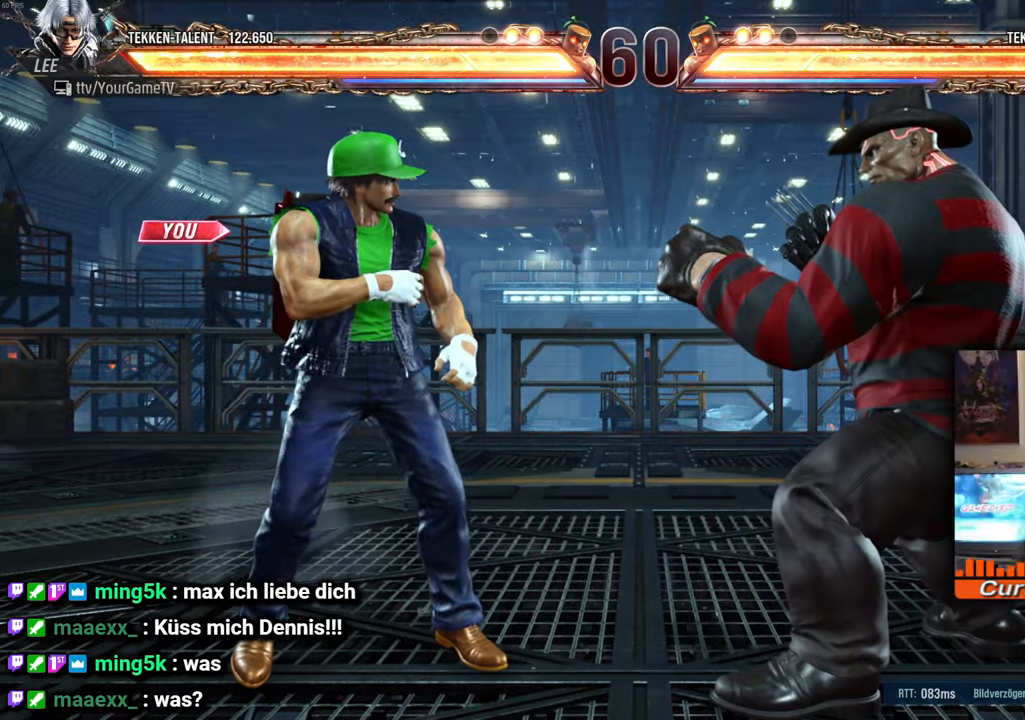
{"buttons": [], "events": []}
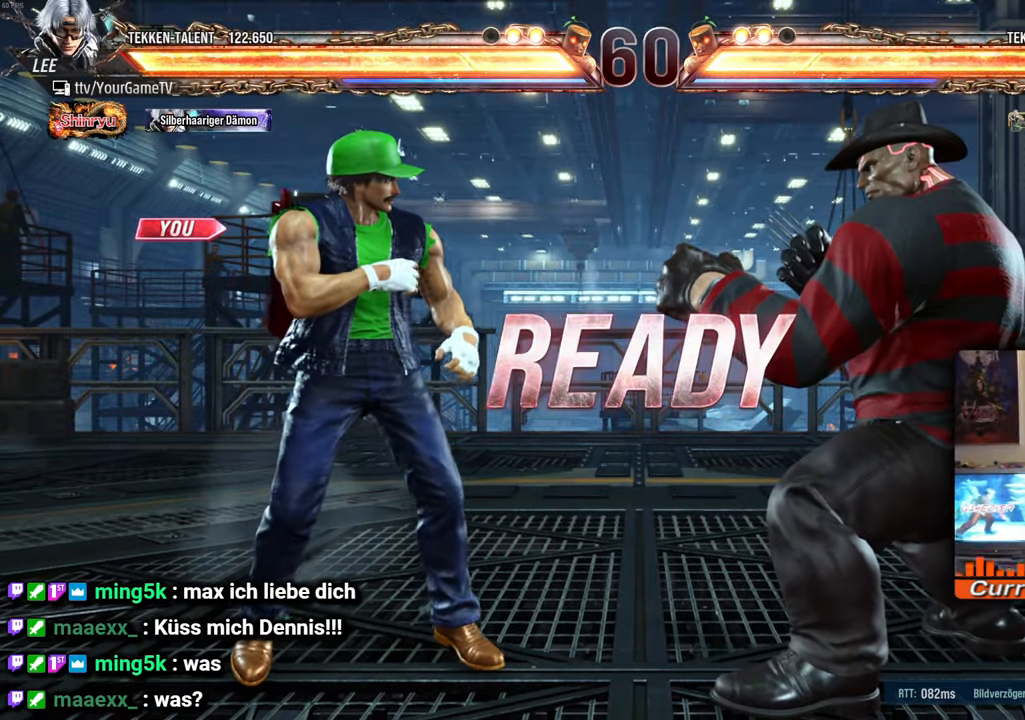
{"buttons": [], "events": []}
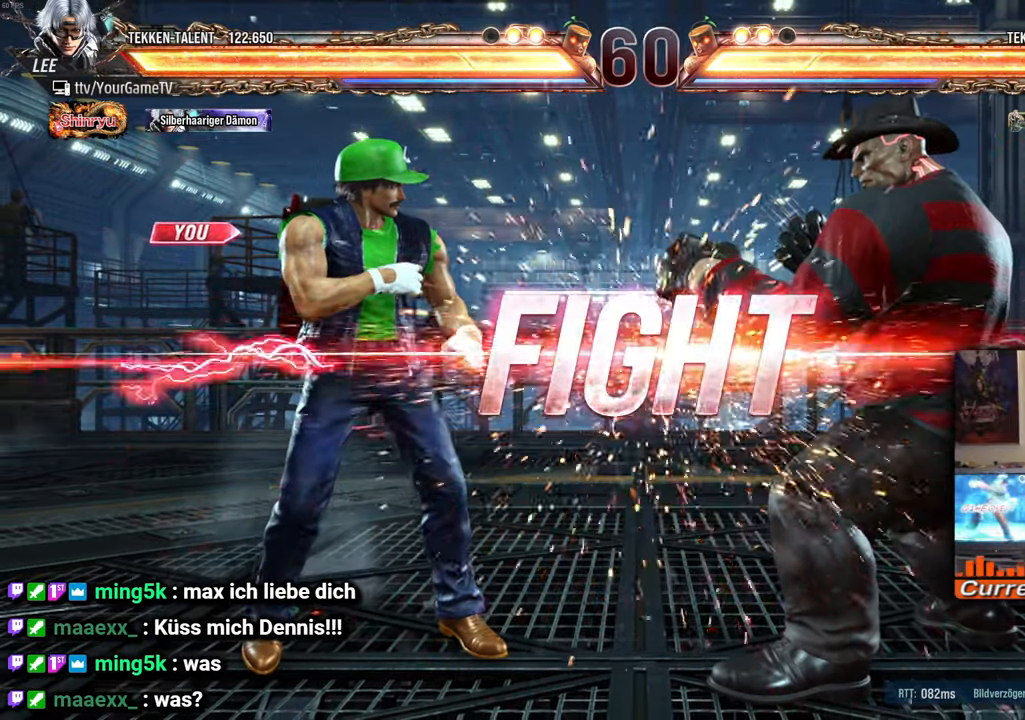
{"buttons": ["DPAD_LEFT"], "events": [[217, "DPAD_LEFT", "down"], [250, "DPAD_LEFT", "up"], [333, "DPAD_LEFT", "down"], [450, "DPAD_LEFT", "up"], [500, "DPAD_LEFT", "down"]]}
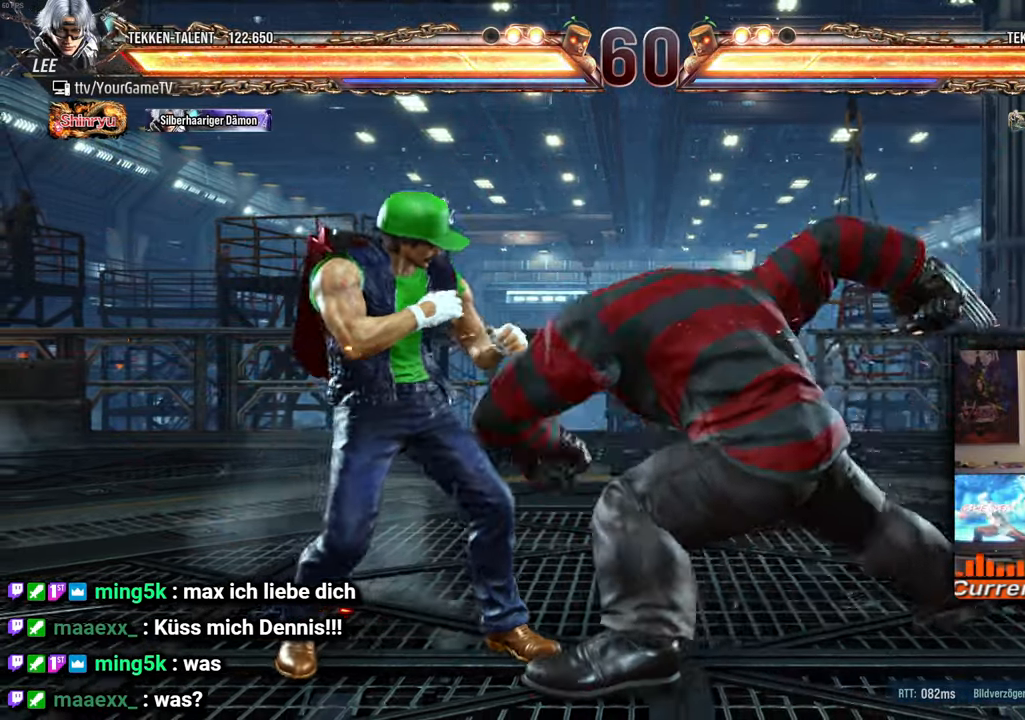
{"buttons": ["DPAD_DOWN"], "events": [[333, "DPAD_LEFT", "up"], [400, "DPAD_DOWN", "down"]]}
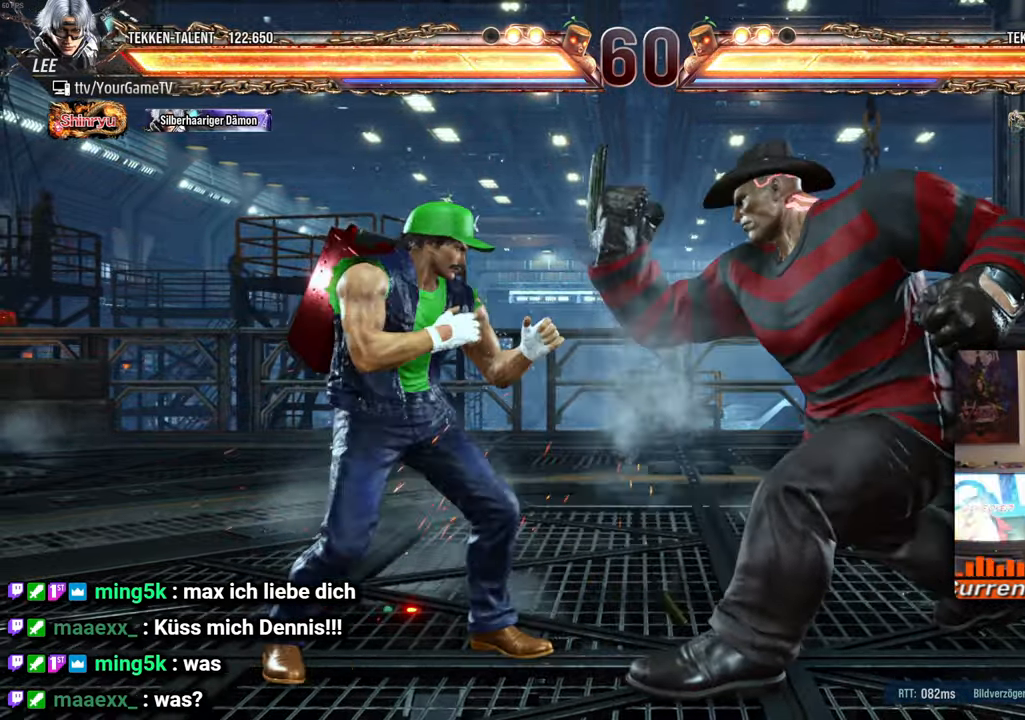
{"buttons": [], "events": [[17, "DPAD_DOWN", "up"]]}
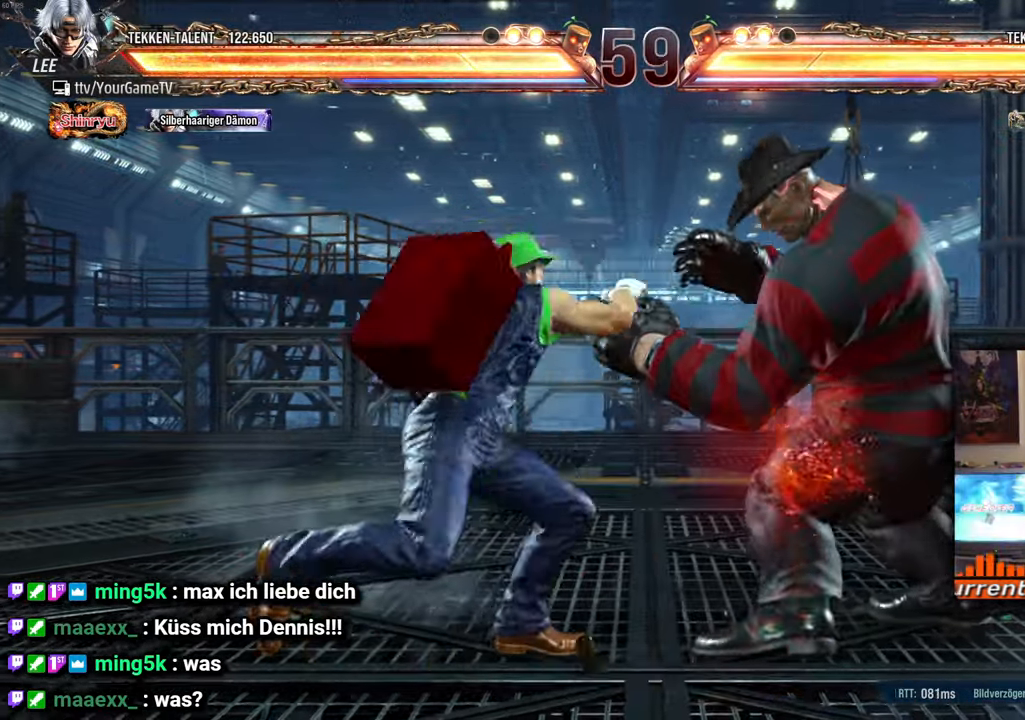
{"buttons": [], "events": []}
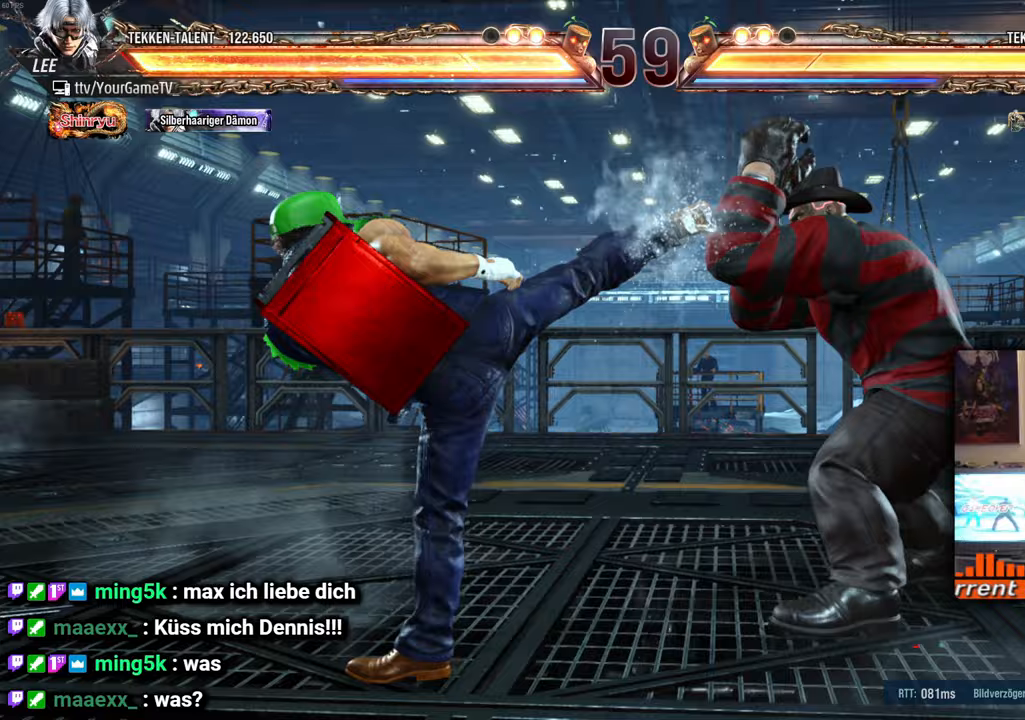
{"buttons": ["DPAD_LEFT"], "events": [[83, "DPAD_LEFT", "down"], [167, "DPAD_LEFT", "up"], [233, "DPAD_LEFT", "down"], [317, "DPAD_LEFT", "up"], [350, "DPAD_LEFT", "down"], [417, "DPAD_LEFT", "up"], [450, "DPAD_LEFT", "down"]]}
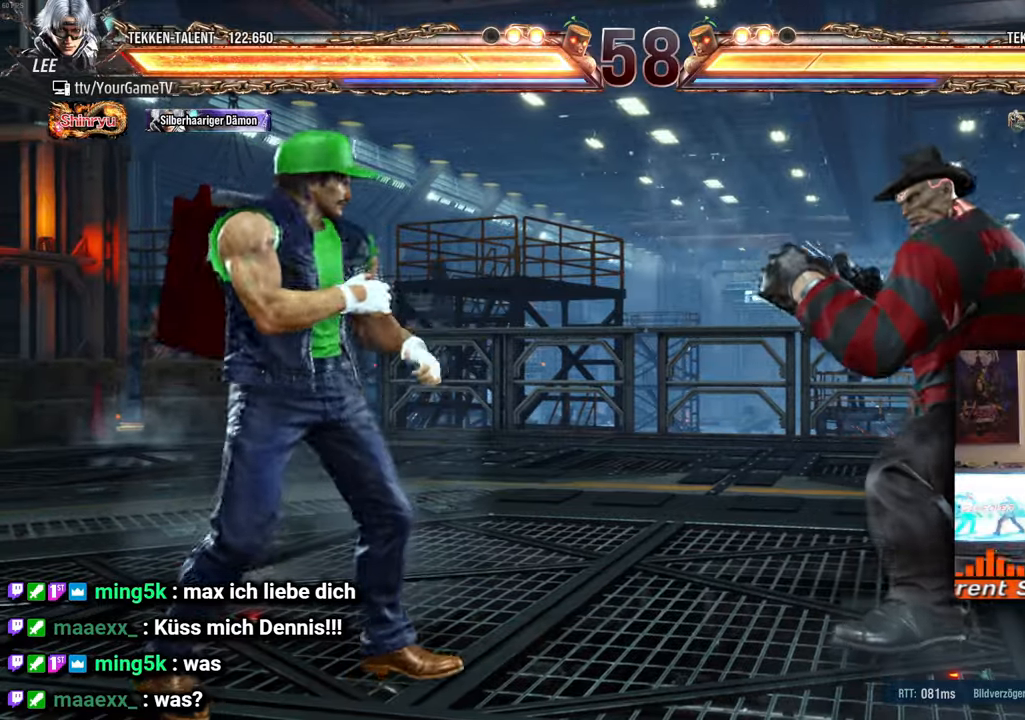
{"buttons": ["DPAD_RIGHT"], "events": [[67, "DPAD_DOWN", "down"], [133, "DPAD_LEFT", "up"], [150, "DPAD_DOWN", "up"], [250, "DPAD_RIGHT", "down"], [300, "DPAD_RIGHT", "up"], [367, "DPAD_RIGHT", "down"]]}
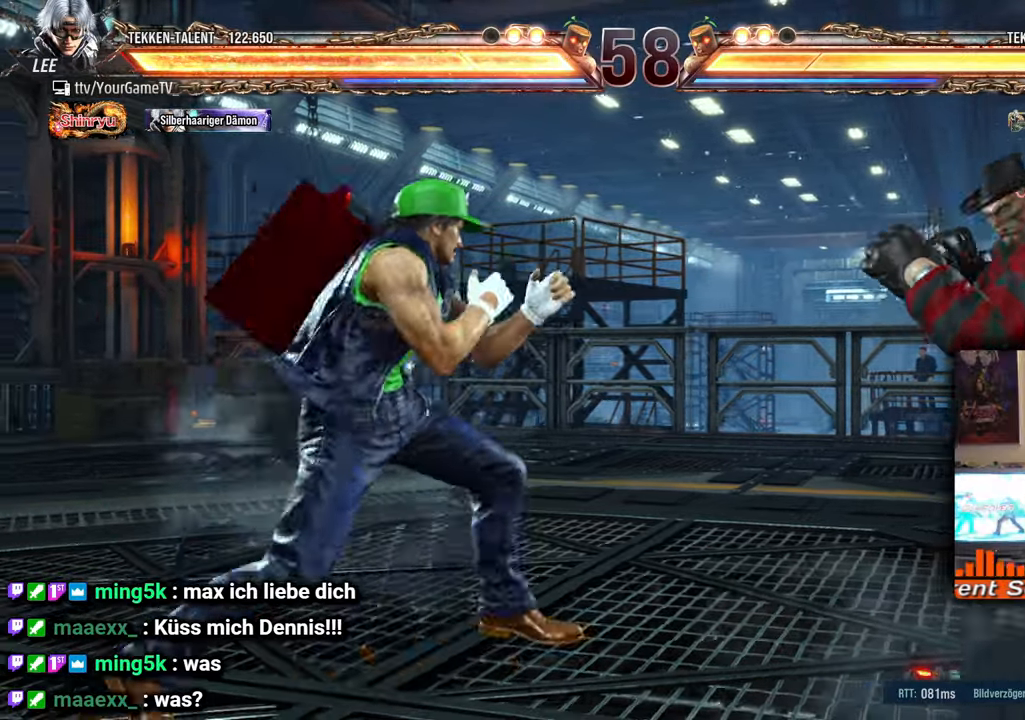
{"buttons": [], "events": [[483, "DPAD_RIGHT", "up"]]}
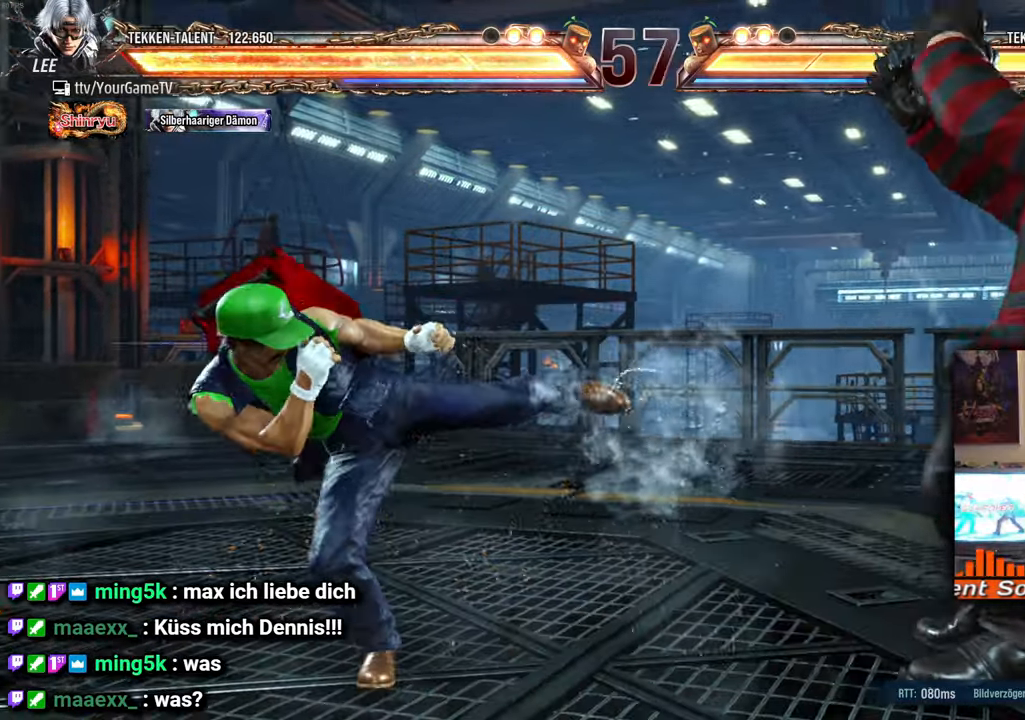
{"buttons": ["DPAD_LEFT"], "events": [[117, "DPAD_LEFT", "down"], [200, "DPAD_LEFT", "up"], [267, "DPAD_LEFT", "down"]]}